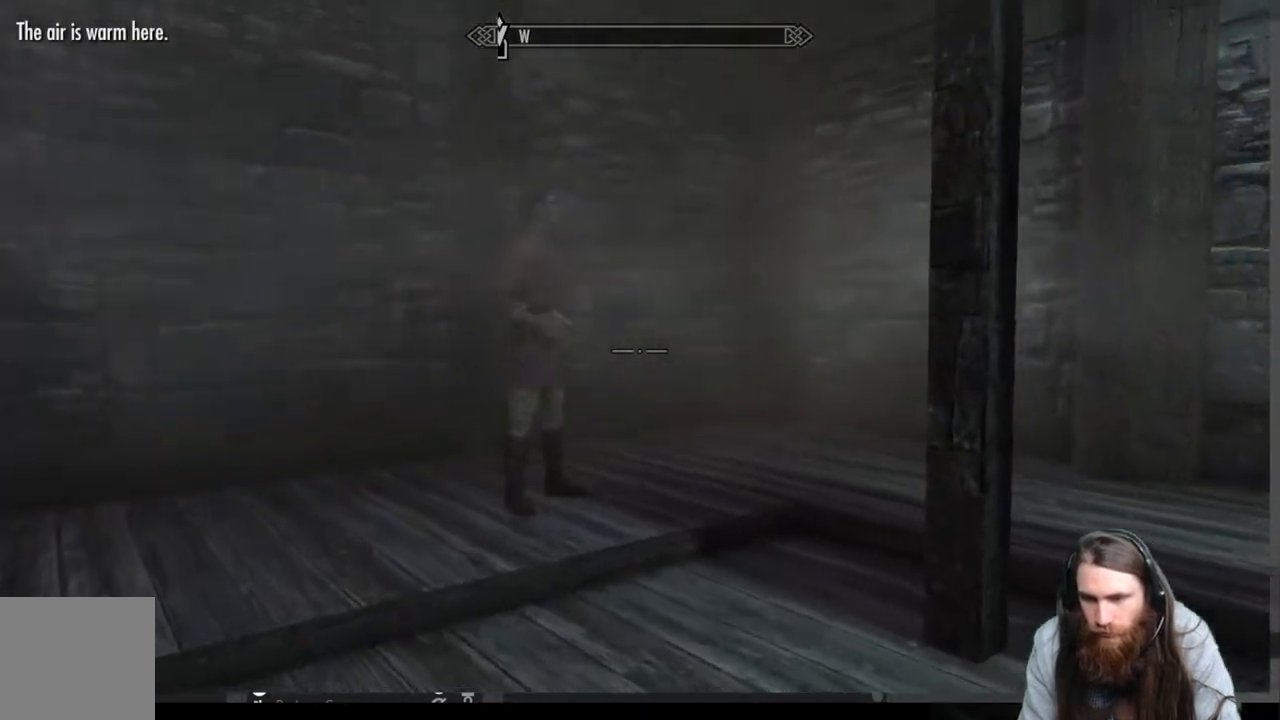
Gameplay with a controller (Xbox layout); each line is a JSON object with the inputs held at the frame after it. "events" lists button and stick changes between this image and that frame as [ms after this image, input, new state], when the widget could be followed in between.
{"buttons": [], "left_stick": "up-left", "right_stick": "center", "events": [[133, "right_stick", "right"], [250, "right_stick", "center"]]}
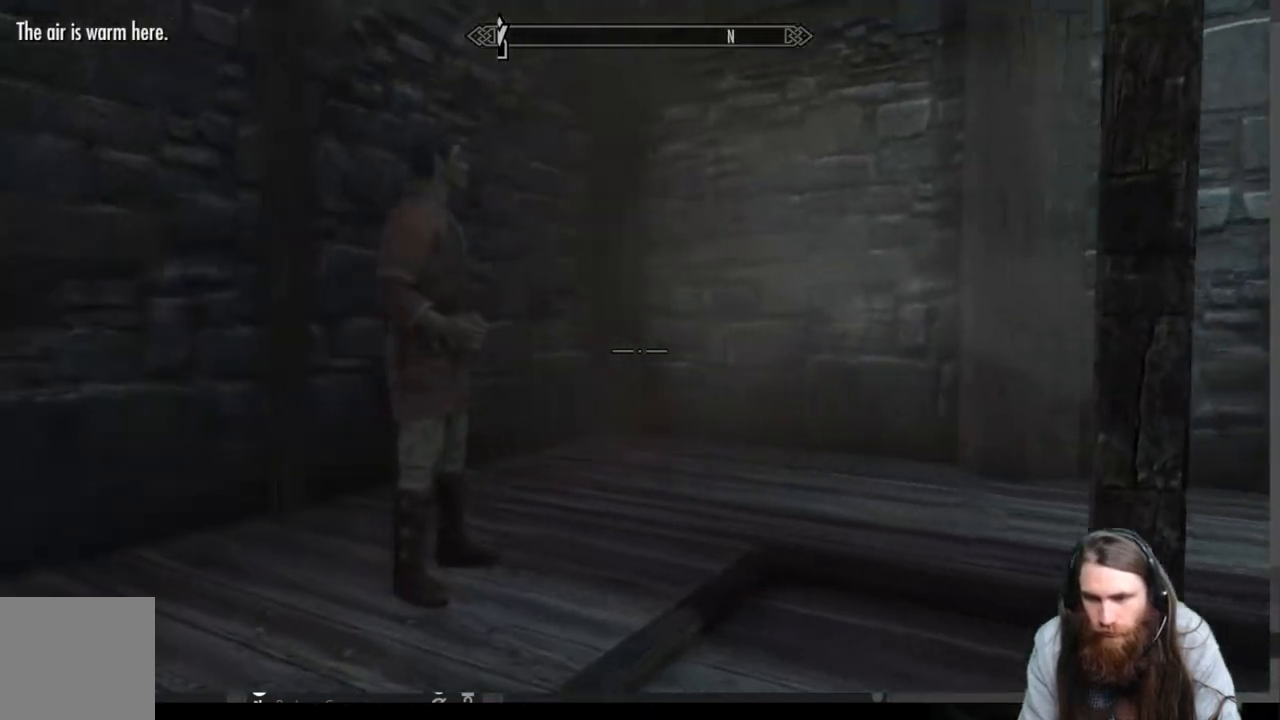
{"buttons": [], "left_stick": "center", "right_stick": "center", "events": [[350, "Y", "down"], [383, "left_stick", "center"], [500, "Y", "up"]]}
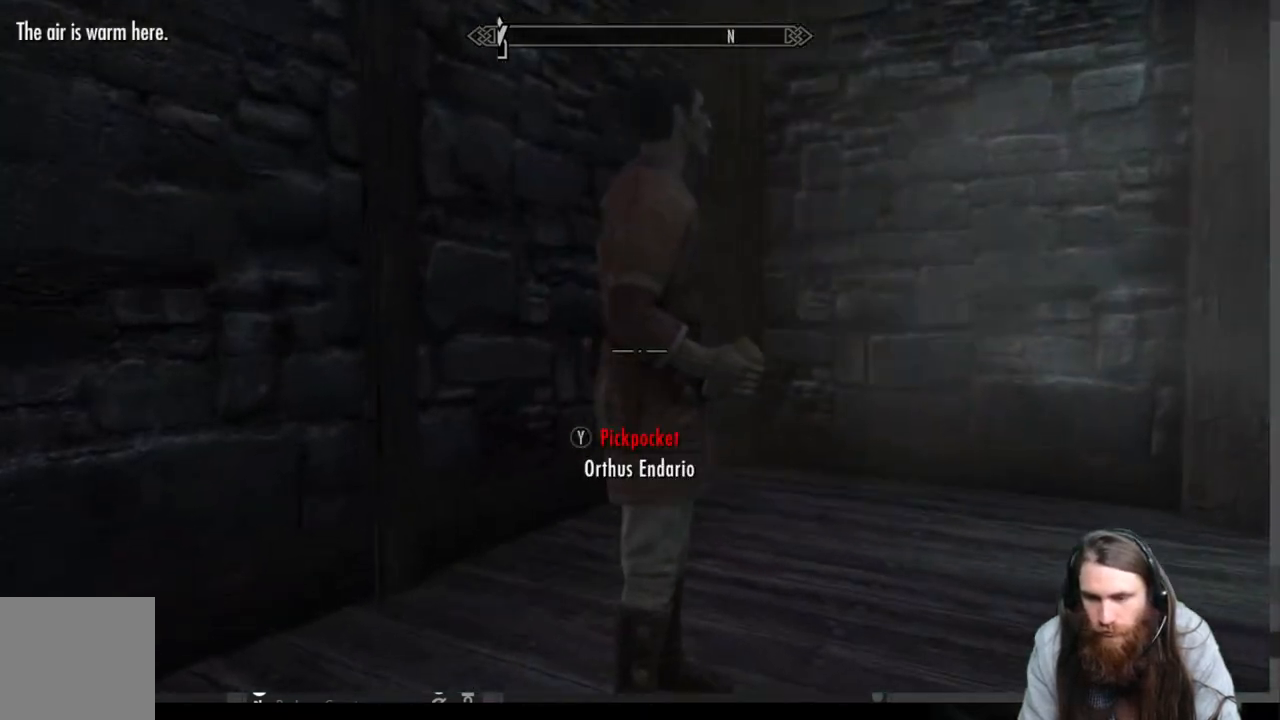
{"buttons": [], "left_stick": "center", "right_stick": "center", "events": []}
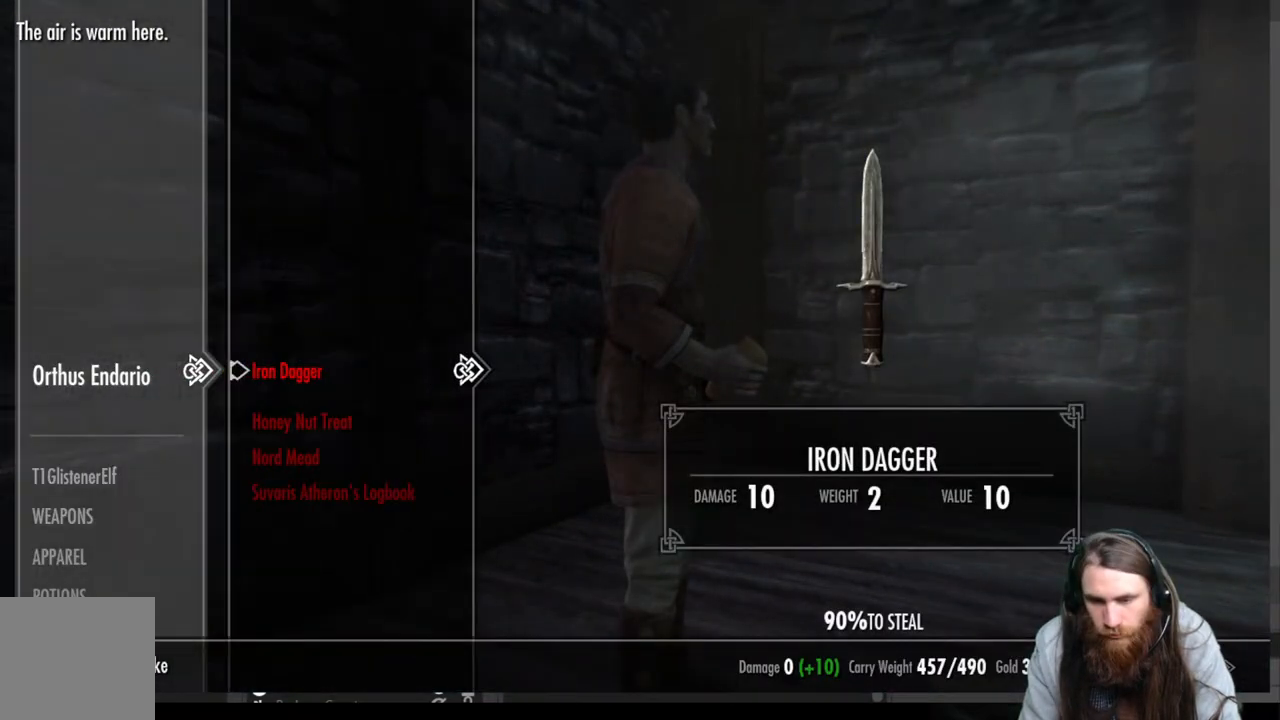
{"buttons": [], "left_stick": "center", "right_stick": "center", "events": [[100, "DPAD_DOWN", "down"], [200, "DPAD_DOWN", "up"]]}
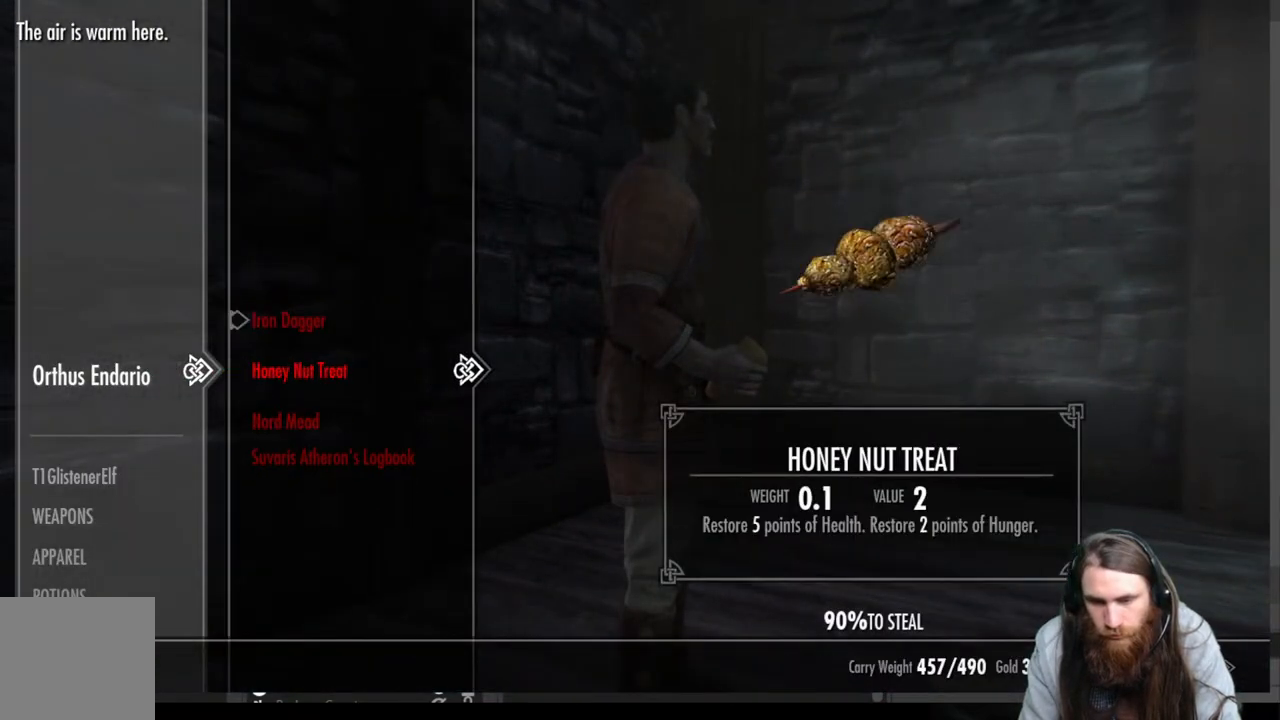
{"buttons": [], "left_stick": "center", "right_stick": "center", "events": [[17, "DPAD_DOWN", "down"], [133, "DPAD_DOWN", "up"], [383, "DPAD_DOWN", "down"], [500, "DPAD_DOWN", "up"]]}
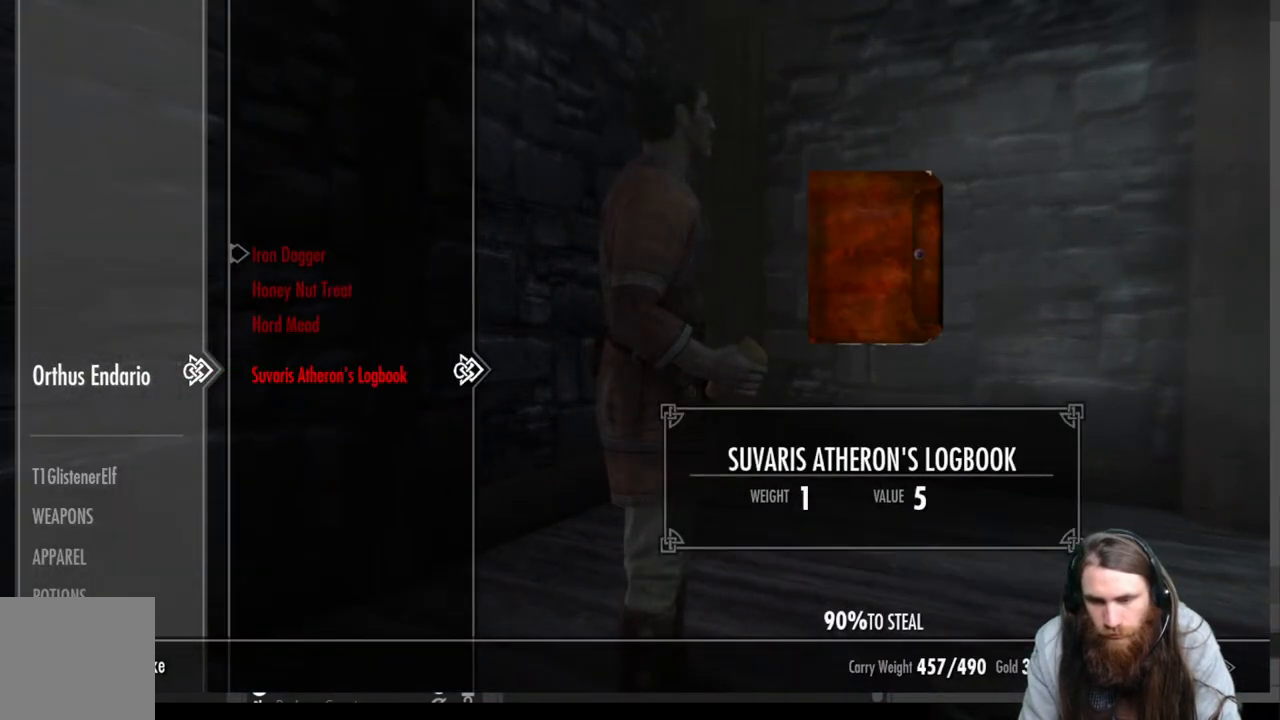
{"buttons": [], "left_stick": "center", "right_stick": "center", "events": []}
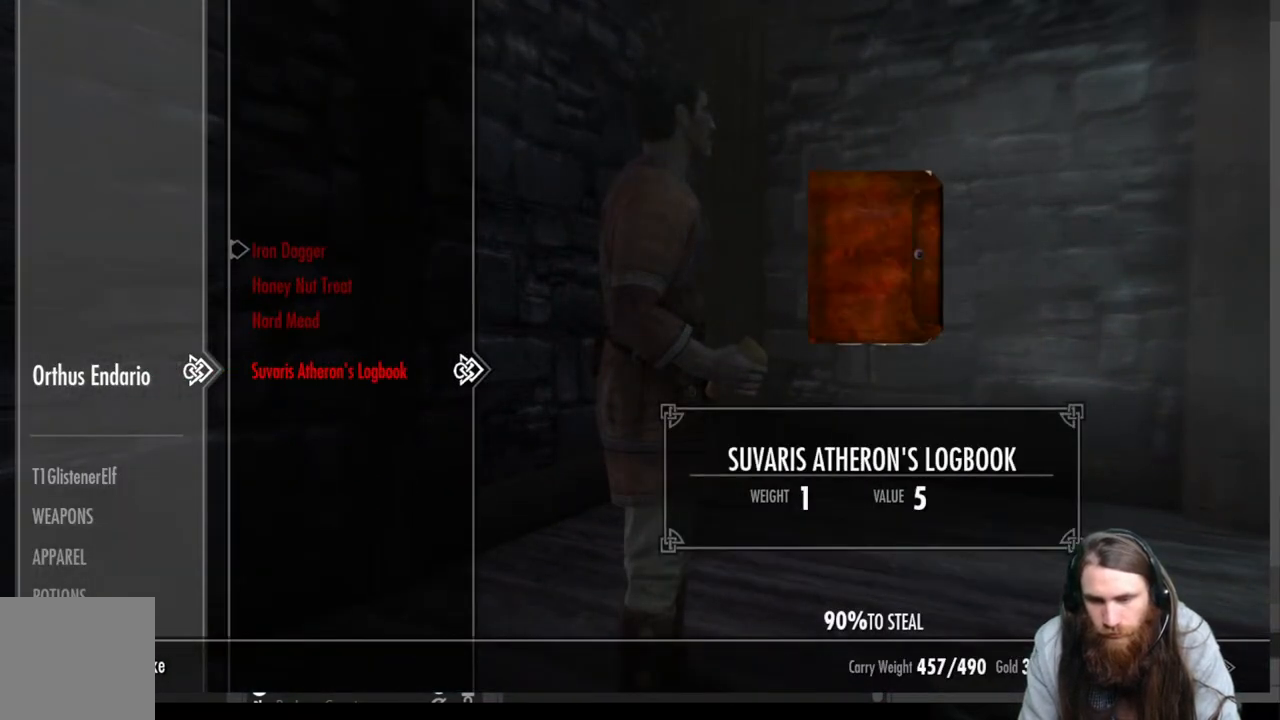
{"buttons": ["R2"], "left_stick": "center", "right_stick": "center", "events": [[383, "R2", "down"]]}
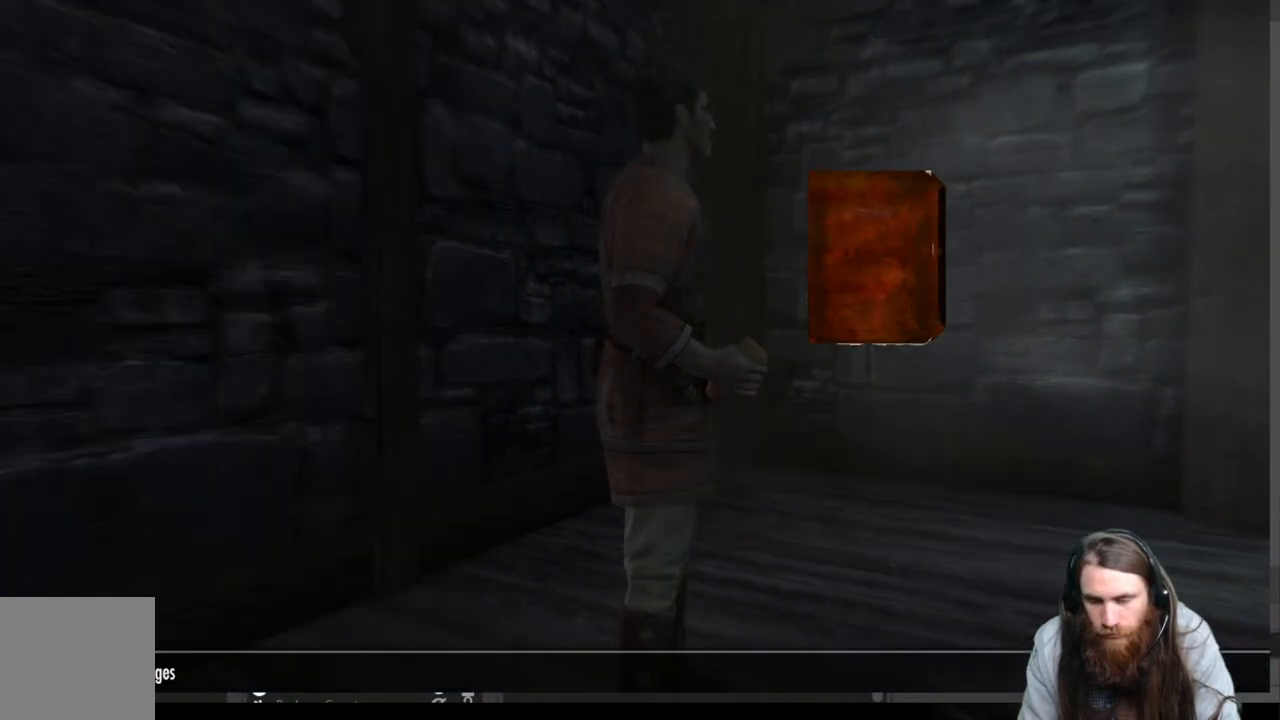
{"buttons": [], "left_stick": "center", "right_stick": "center", "events": [[83, "R2", "up"]]}
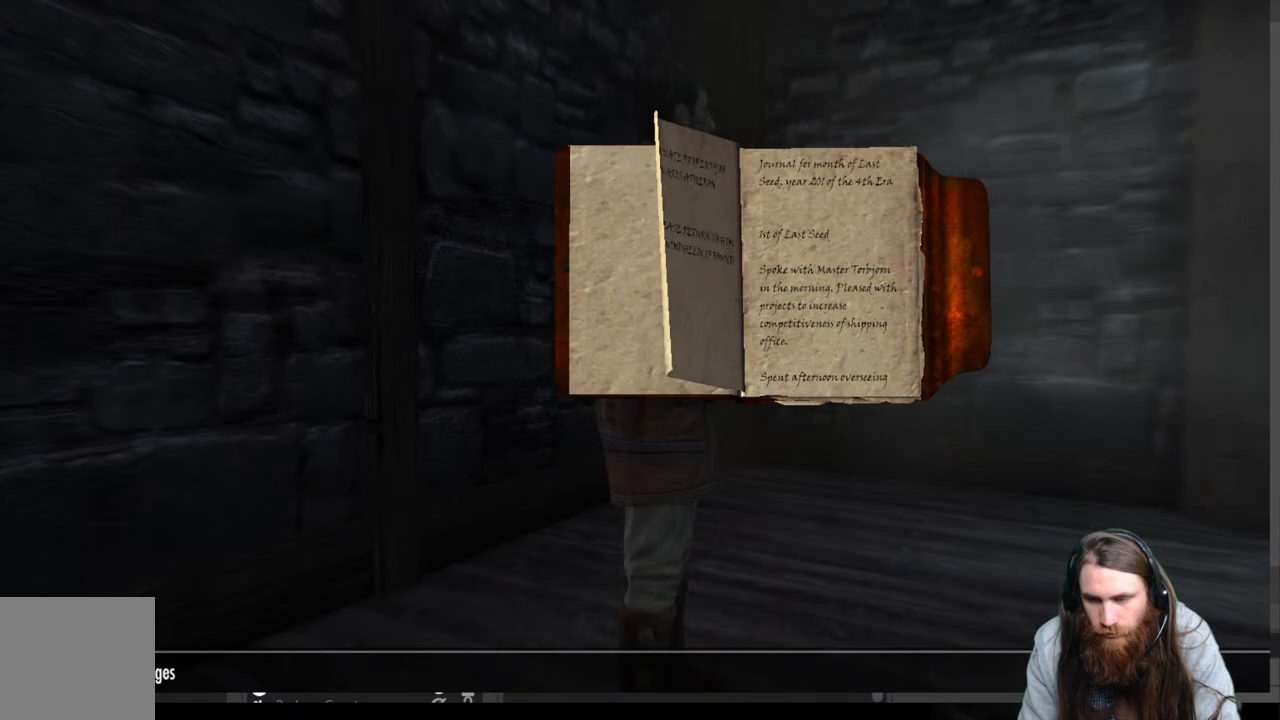
{"buttons": [], "left_stick": "center", "right_stick": "center", "events": []}
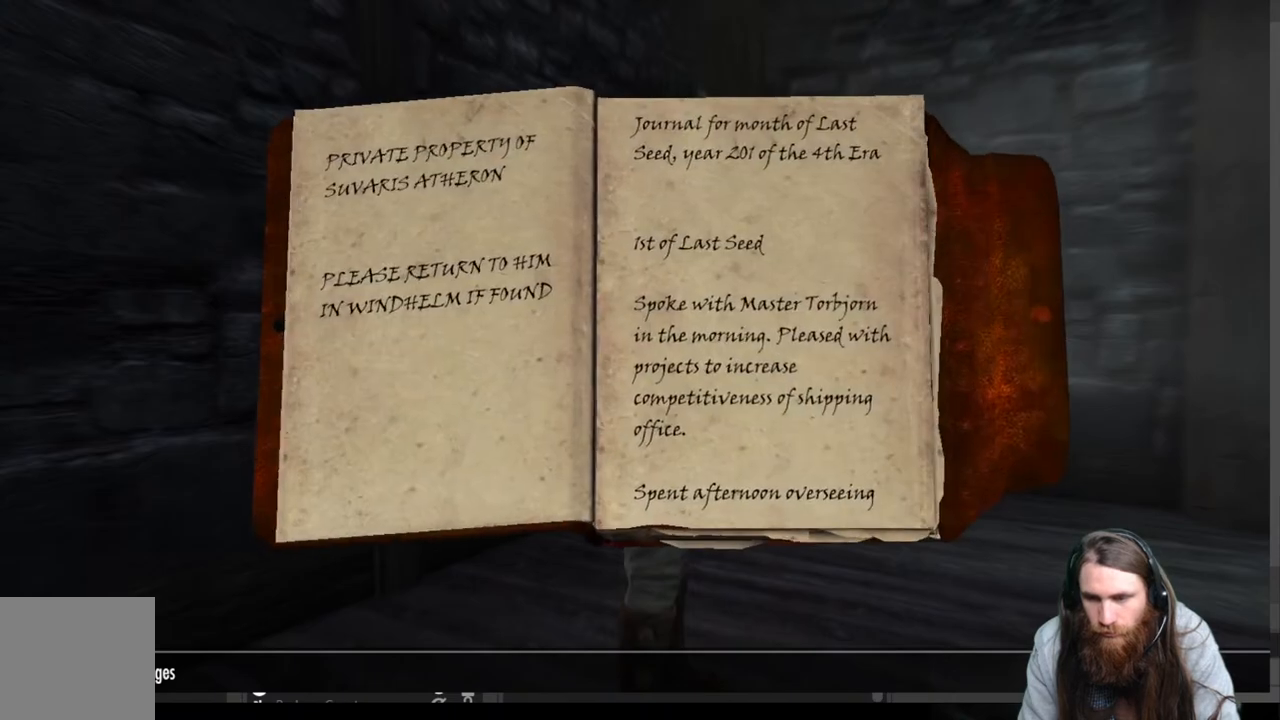
{"buttons": ["L2"], "left_stick": "center", "right_stick": "center", "events": [[483, "L2", "down"]]}
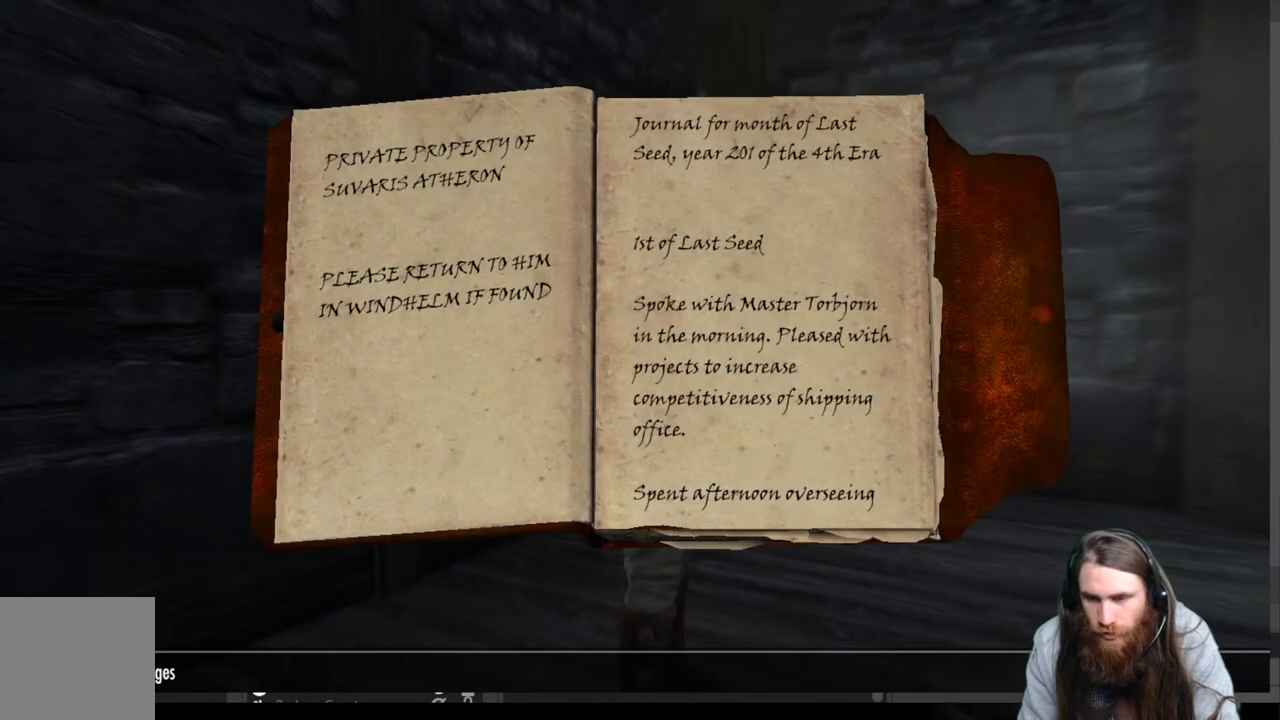
{"buttons": [], "left_stick": "center", "right_stick": "center", "events": [[150, "L2", "up"]]}
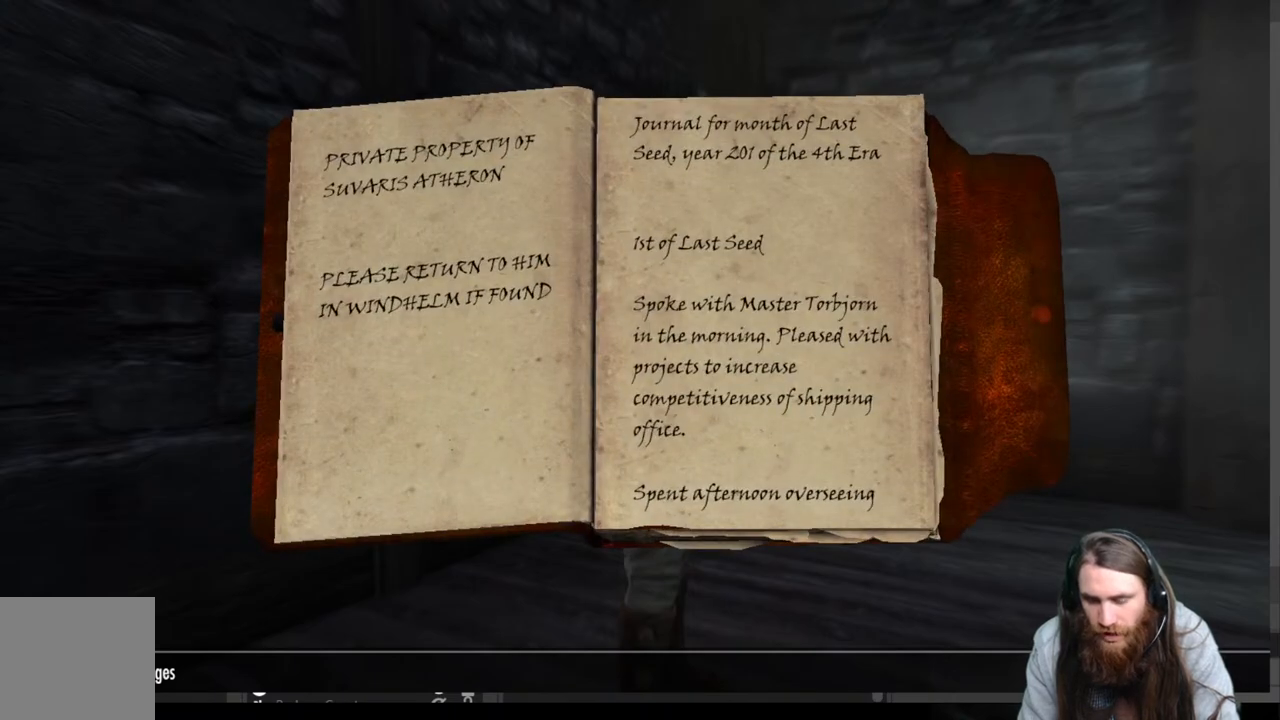
{"buttons": [], "left_stick": "center", "right_stick": "center", "events": [[167, "B", "down"], [317, "B", "up"]]}
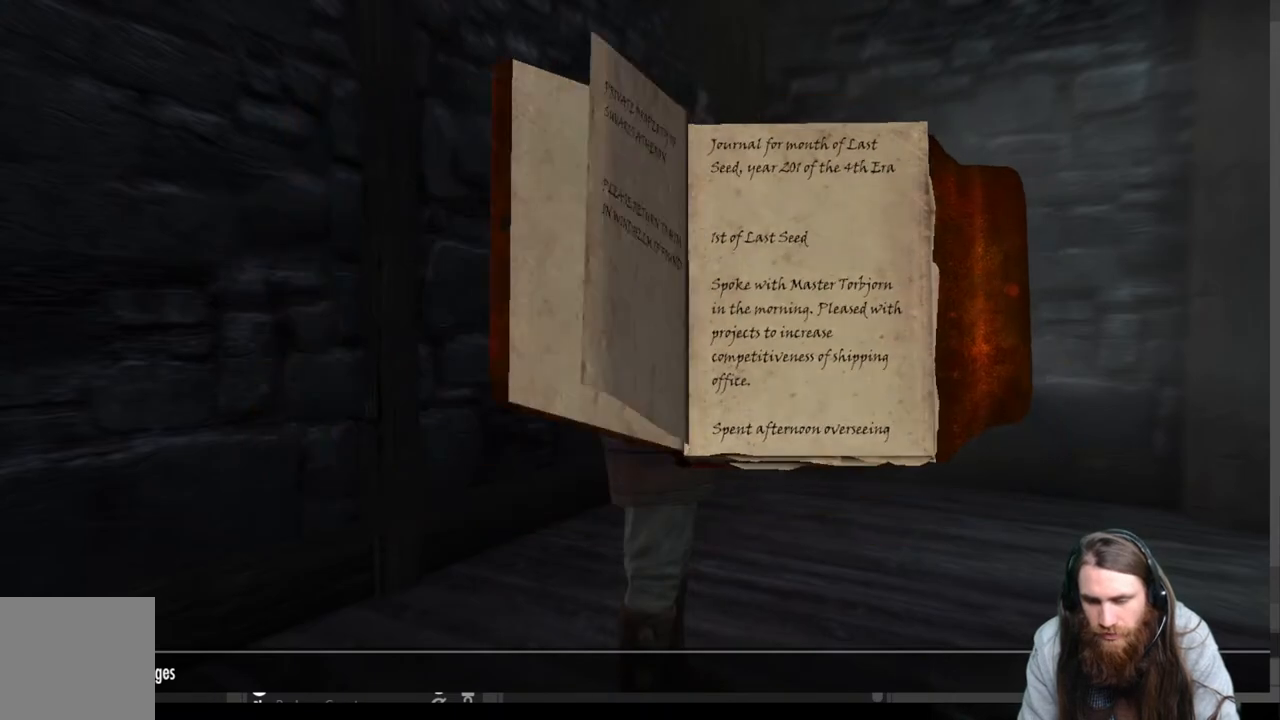
{"buttons": [], "left_stick": "center", "right_stick": "center", "events": []}
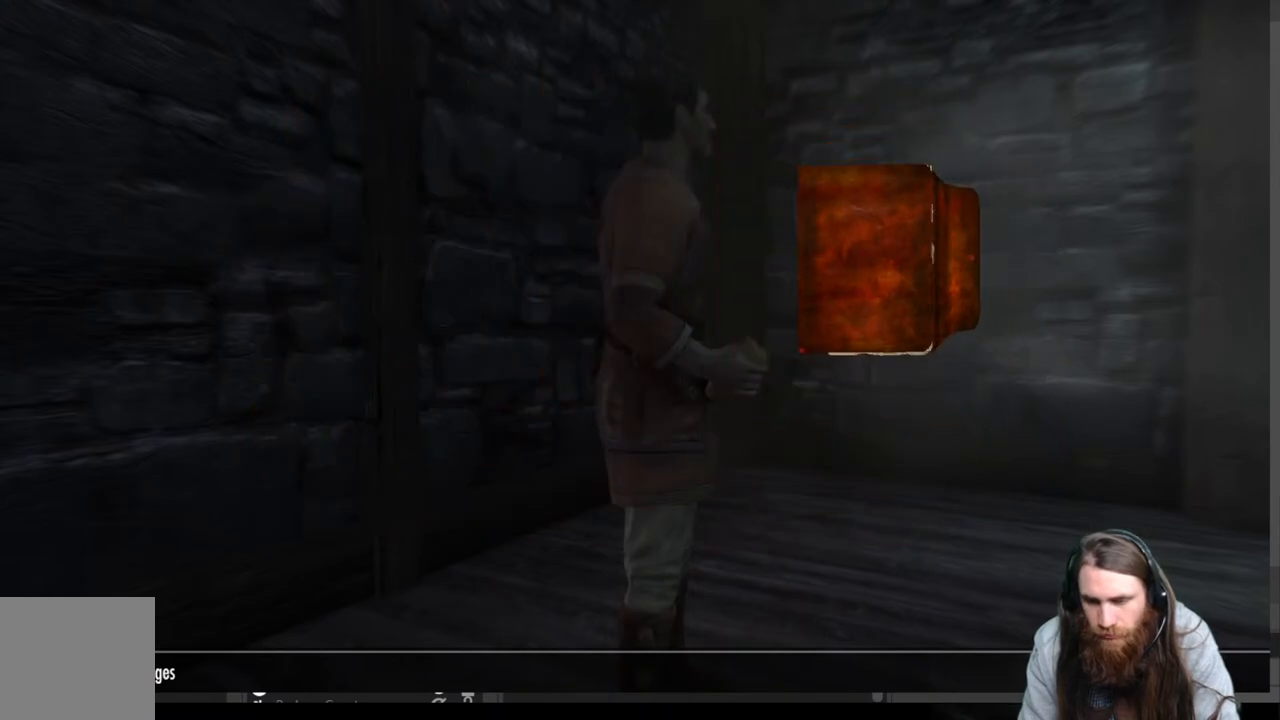
{"buttons": [], "left_stick": "center", "right_stick": "center", "events": []}
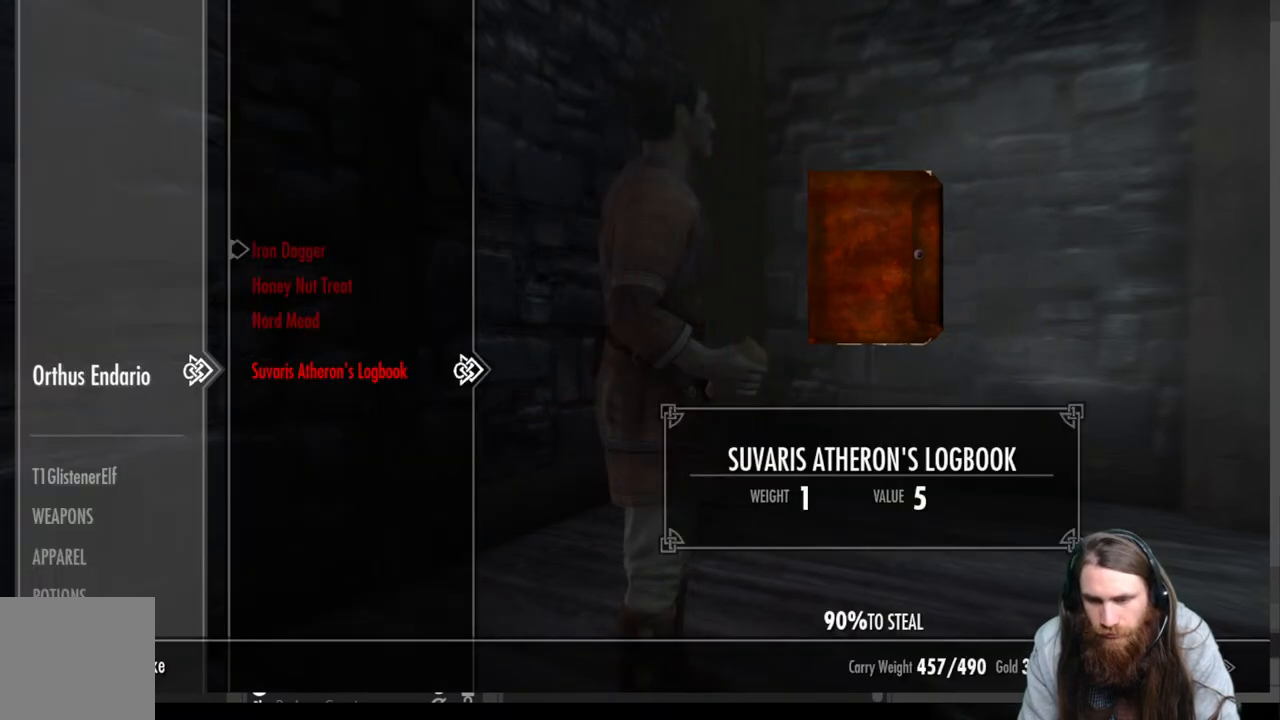
{"buttons": ["A"], "left_stick": "center", "right_stick": "center", "events": [[417, "A", "down"]]}
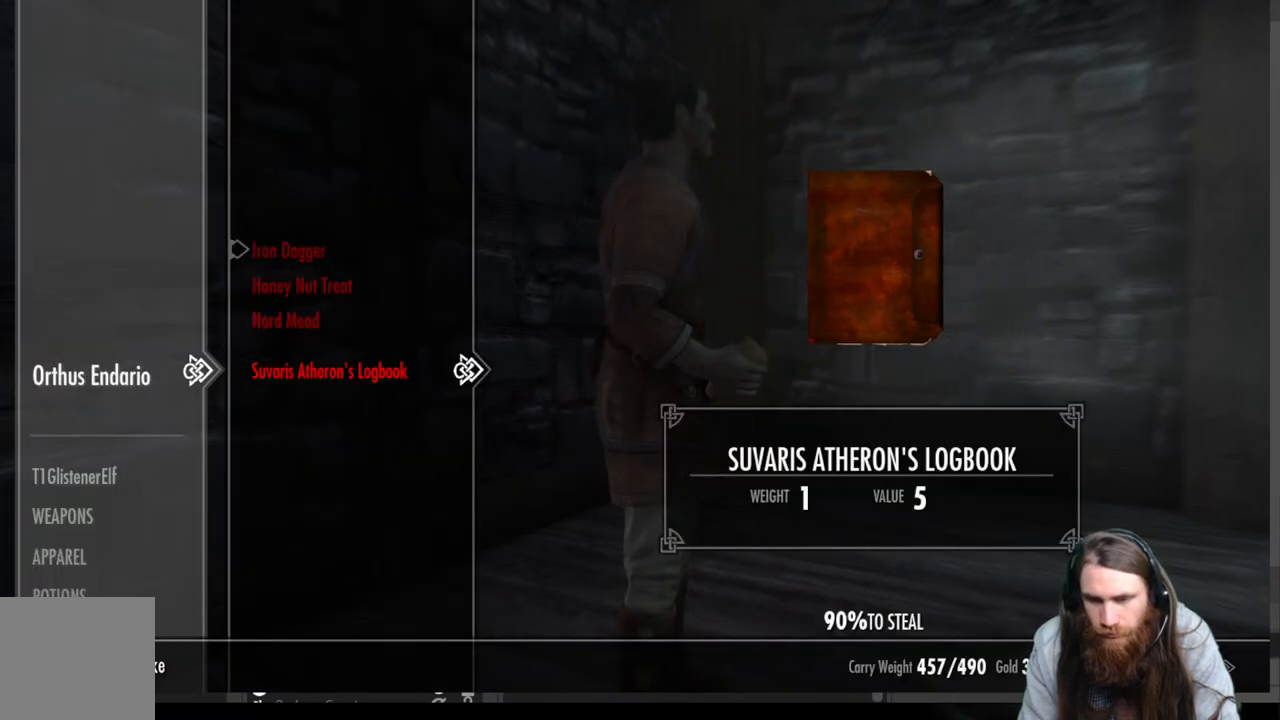
{"buttons": [], "left_stick": "center", "right_stick": "center", "events": [[50, "A", "up"], [417, "B", "down"], [500, "B", "up"]]}
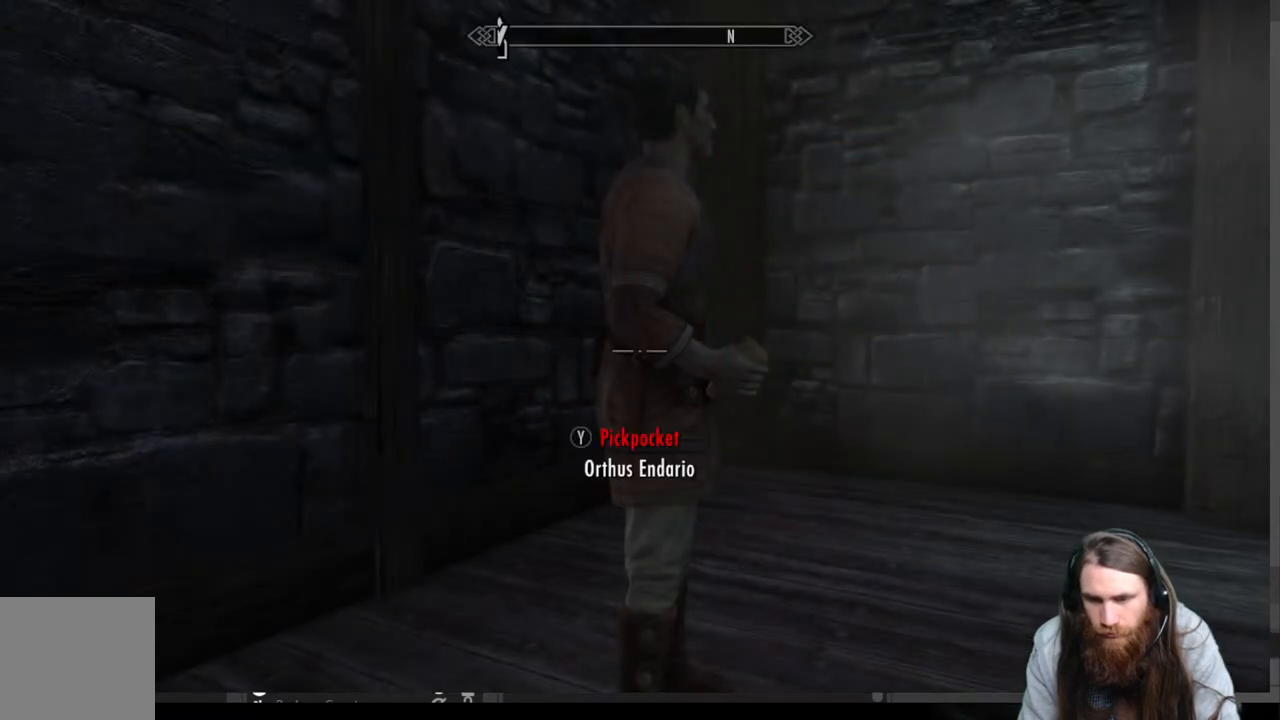
{"buttons": [], "left_stick": "center", "right_stick": "center", "events": [[100, "START", "down"], [317, "START", "up"]]}
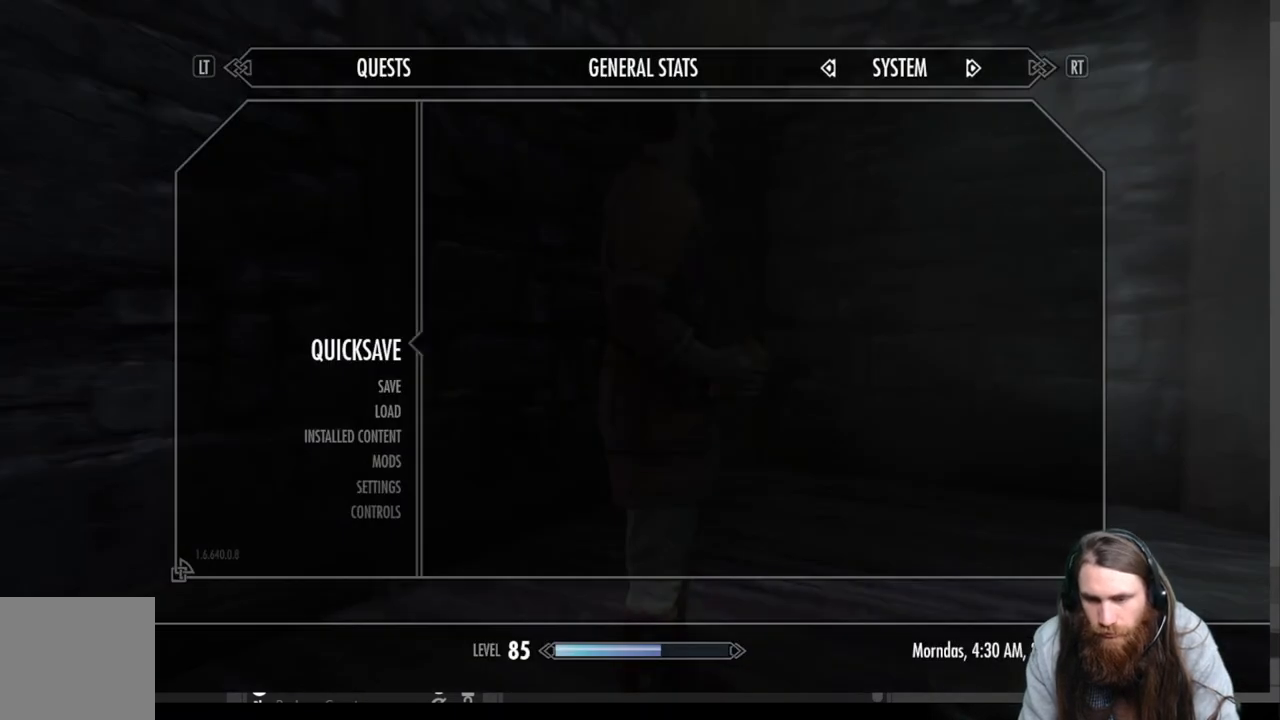
{"buttons": [], "left_stick": "center", "right_stick": "center", "events": []}
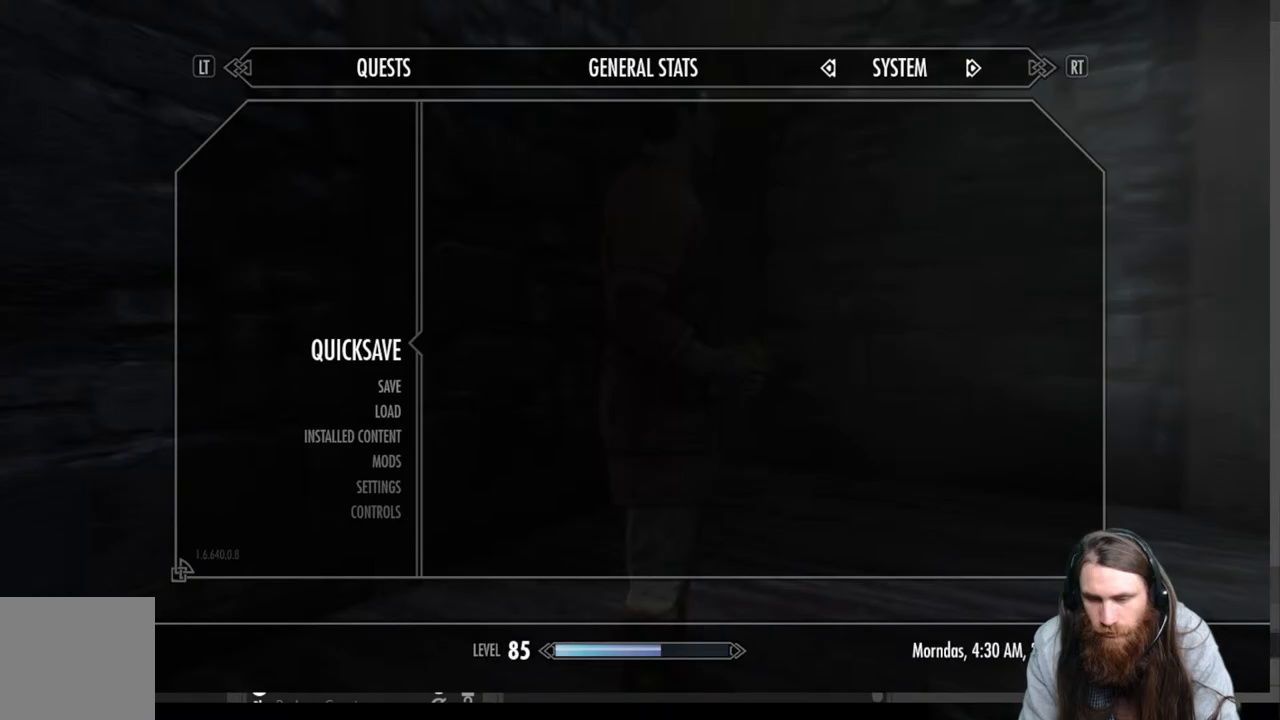
{"buttons": [], "left_stick": "center", "right_stick": "right", "events": [[200, "A", "down"], [283, "A", "up"], [467, "right_stick", "right"]]}
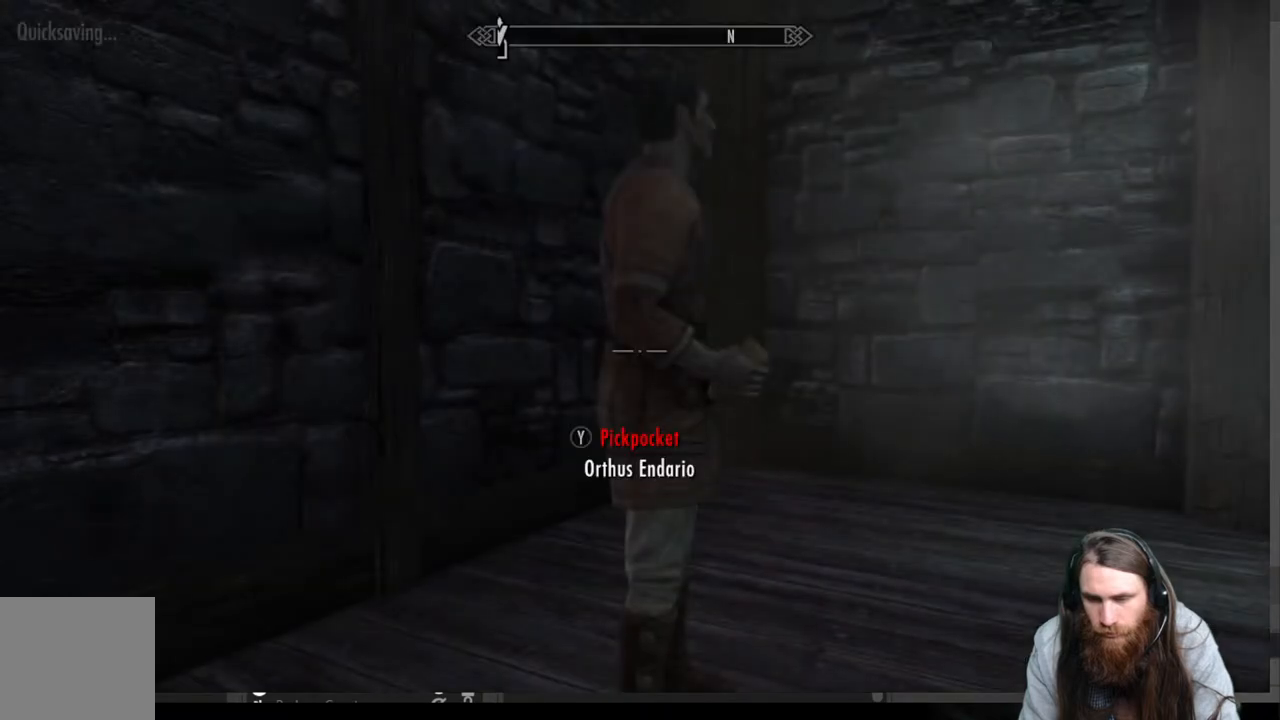
{"buttons": [], "left_stick": "up", "right_stick": "right", "events": [[450, "left_stick", "up"]]}
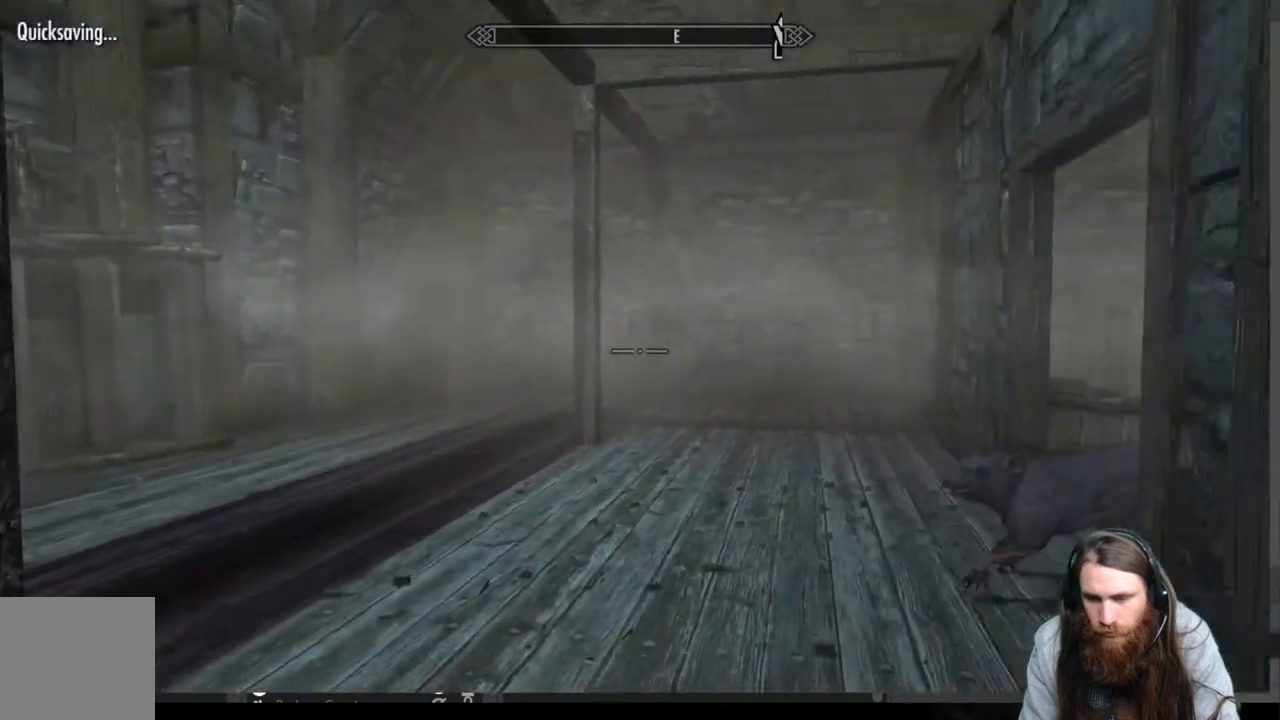
{"buttons": [], "left_stick": "up", "right_stick": "center", "events": [[50, "right_stick", "center"]]}
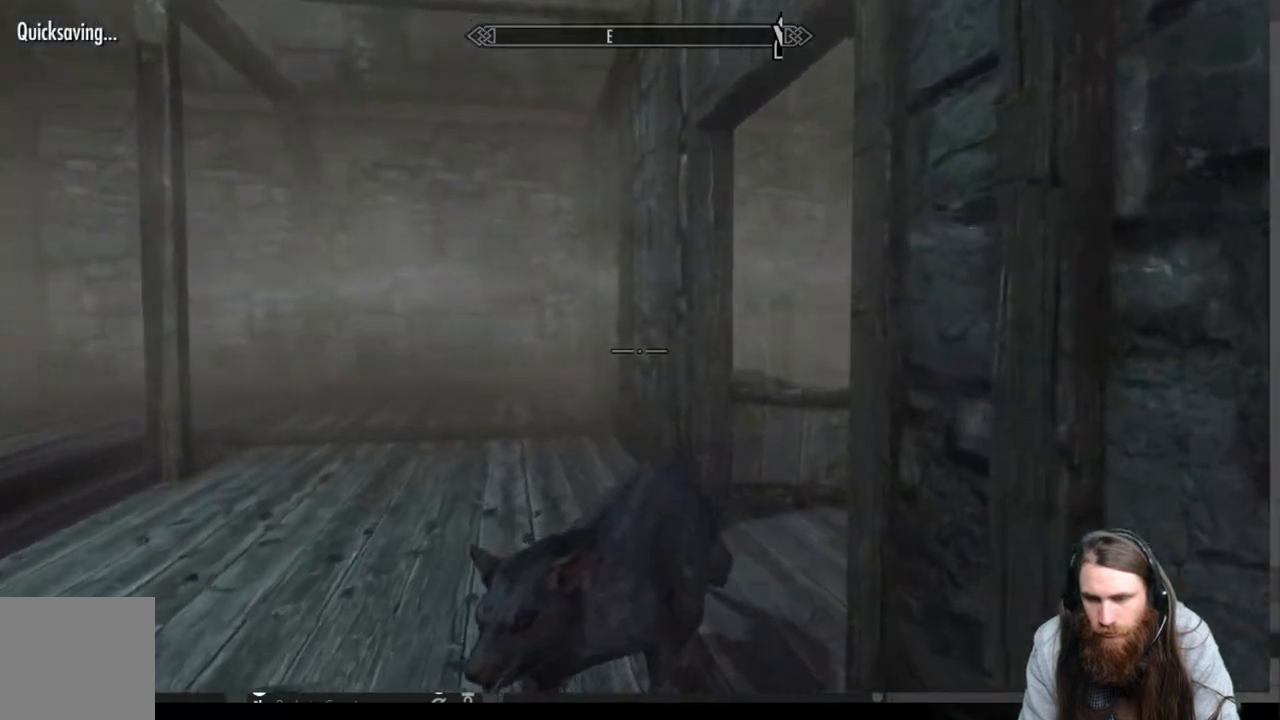
{"buttons": [], "left_stick": "up", "right_stick": "center", "events": [[50, "left_stick", "up-left"], [100, "A", "down"], [333, "A", "up"], [400, "left_stick", "up"]]}
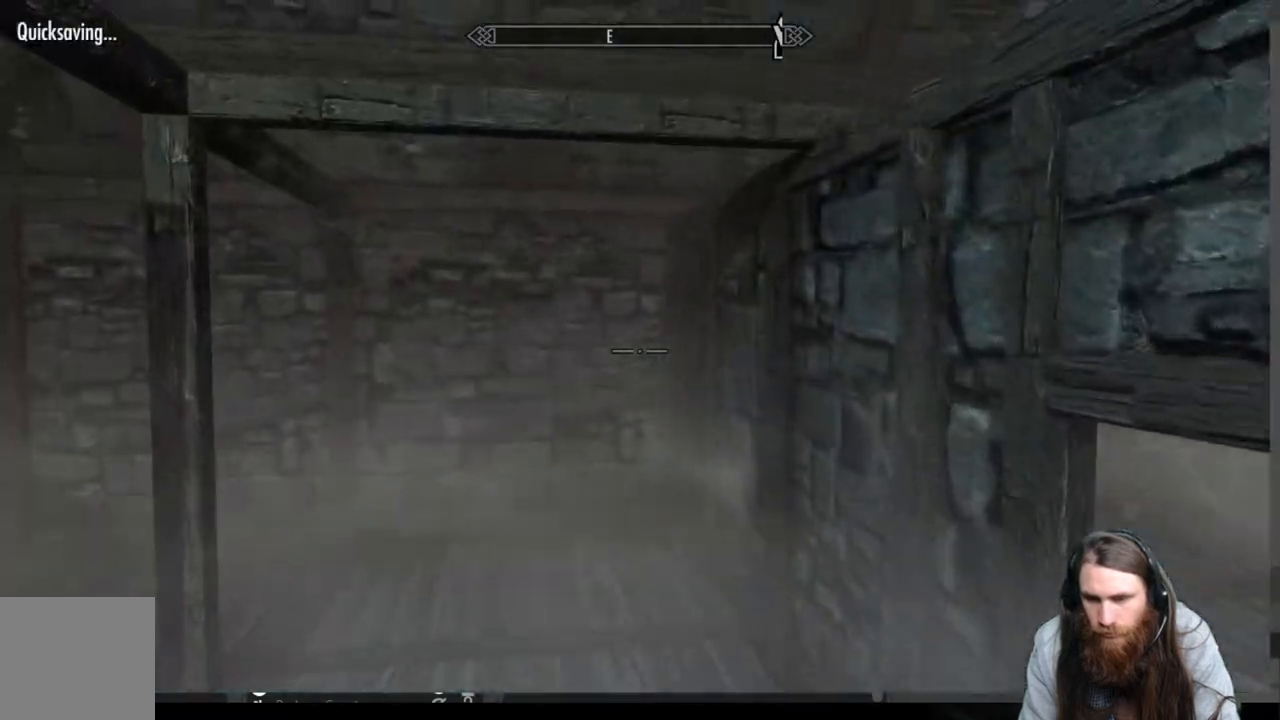
{"buttons": [], "left_stick": "down-left", "right_stick": "right", "events": [[33, "right_stick", "right"], [233, "left_stick", "left"], [450, "left_stick", "down-left"]]}
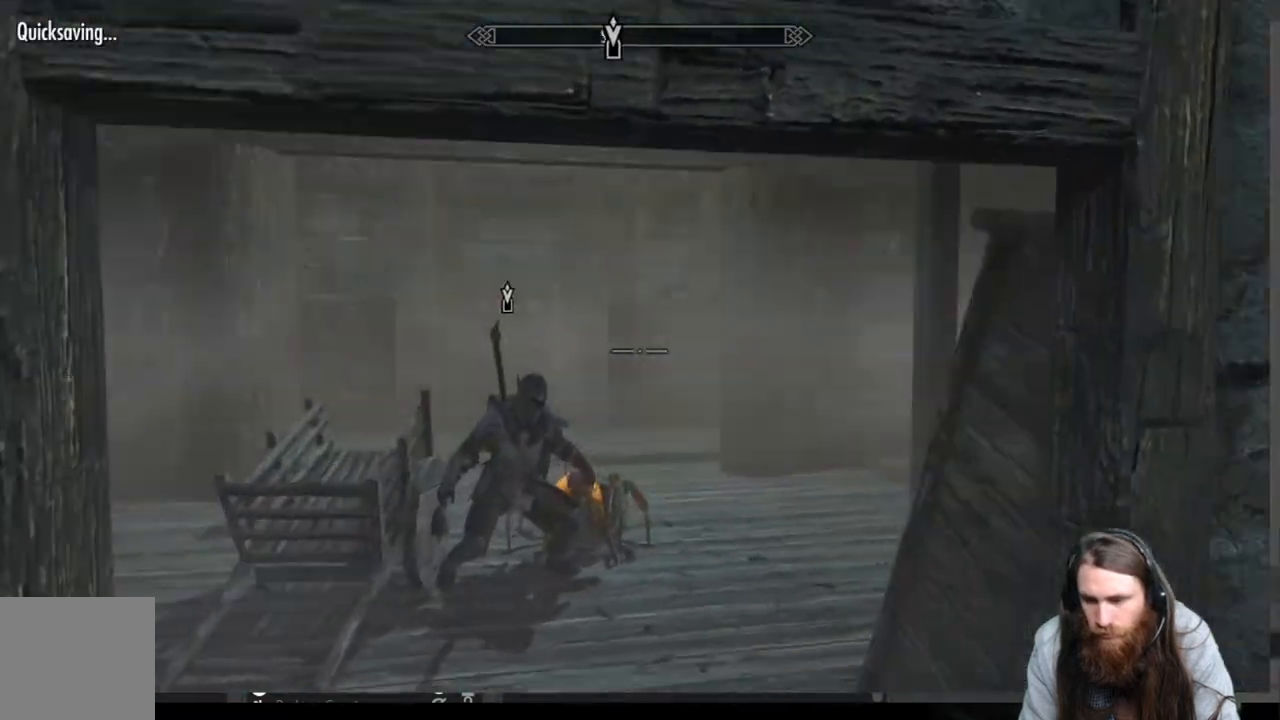
{"buttons": [], "left_stick": "up-right", "right_stick": "center", "events": [[67, "left_stick", "down-right"], [117, "left_stick", "right"], [217, "right_stick", "center"], [250, "left_stick", "up-right"]]}
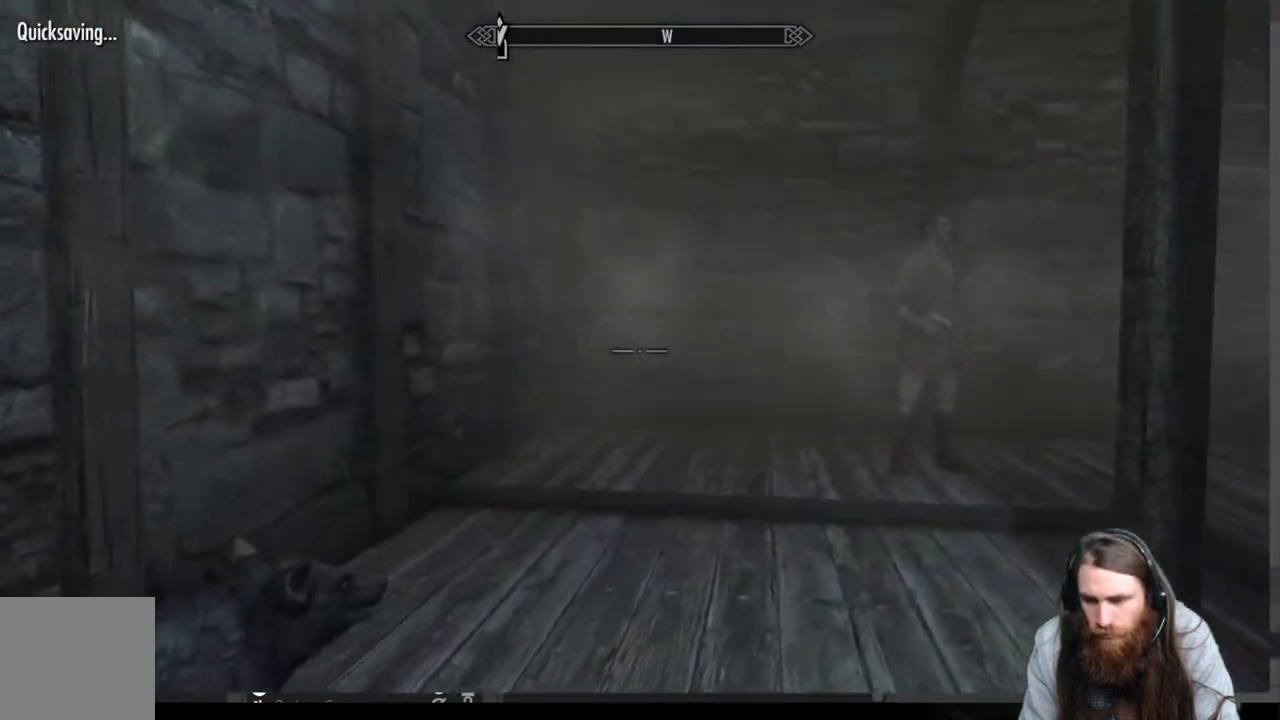
{"buttons": [], "left_stick": "up-left", "right_stick": "center", "events": [[167, "left_stick", "up"], [183, "right_stick", "right"], [283, "left_stick", "up-left"], [383, "right_stick", "center"]]}
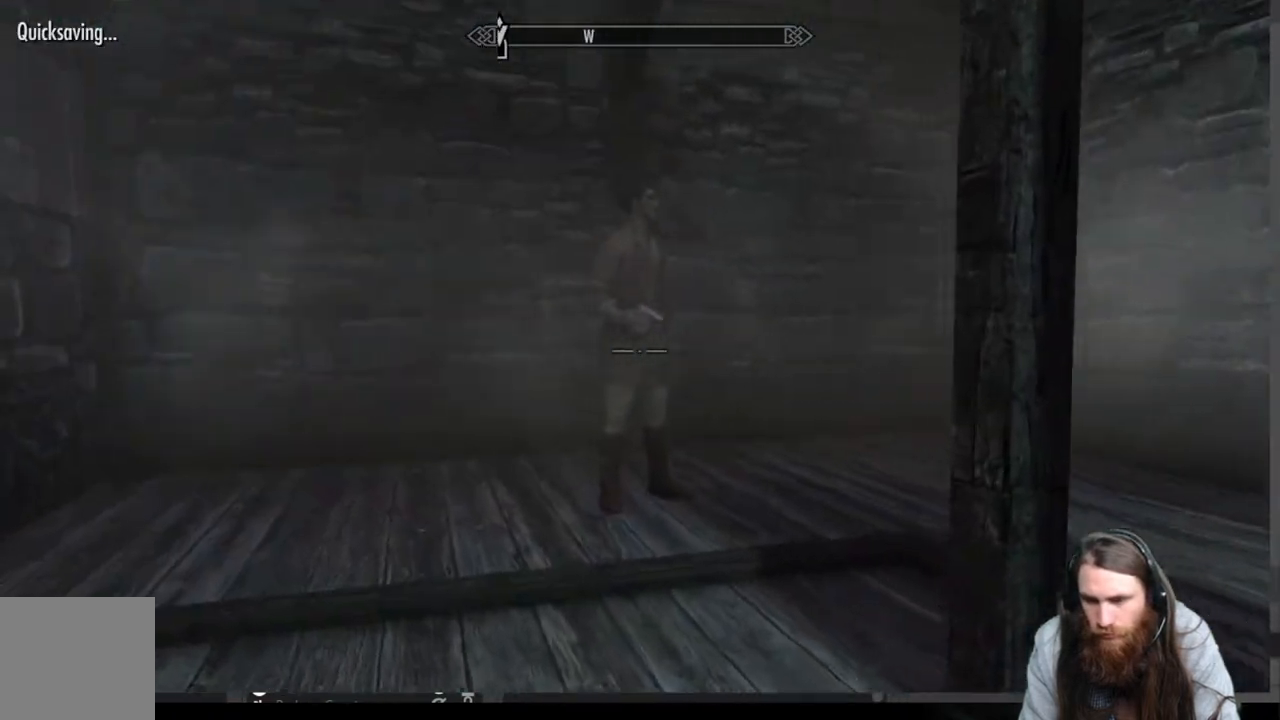
{"buttons": [], "left_stick": "up-left", "right_stick": "center", "events": [[50, "right_stick", "right"], [167, "right_stick", "center"]]}
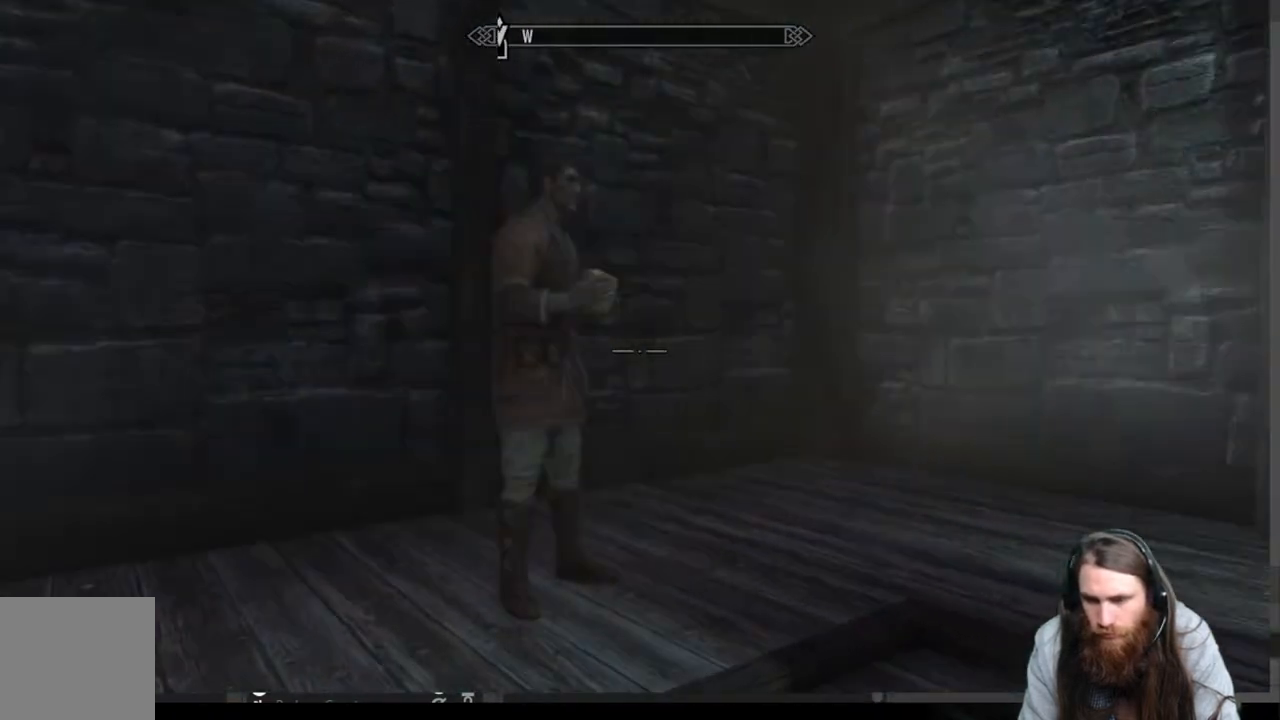
{"buttons": [], "left_stick": "center", "right_stick": "center", "events": [[250, "Y", "down"], [250, "left_stick", "center"], [383, "Y", "up"]]}
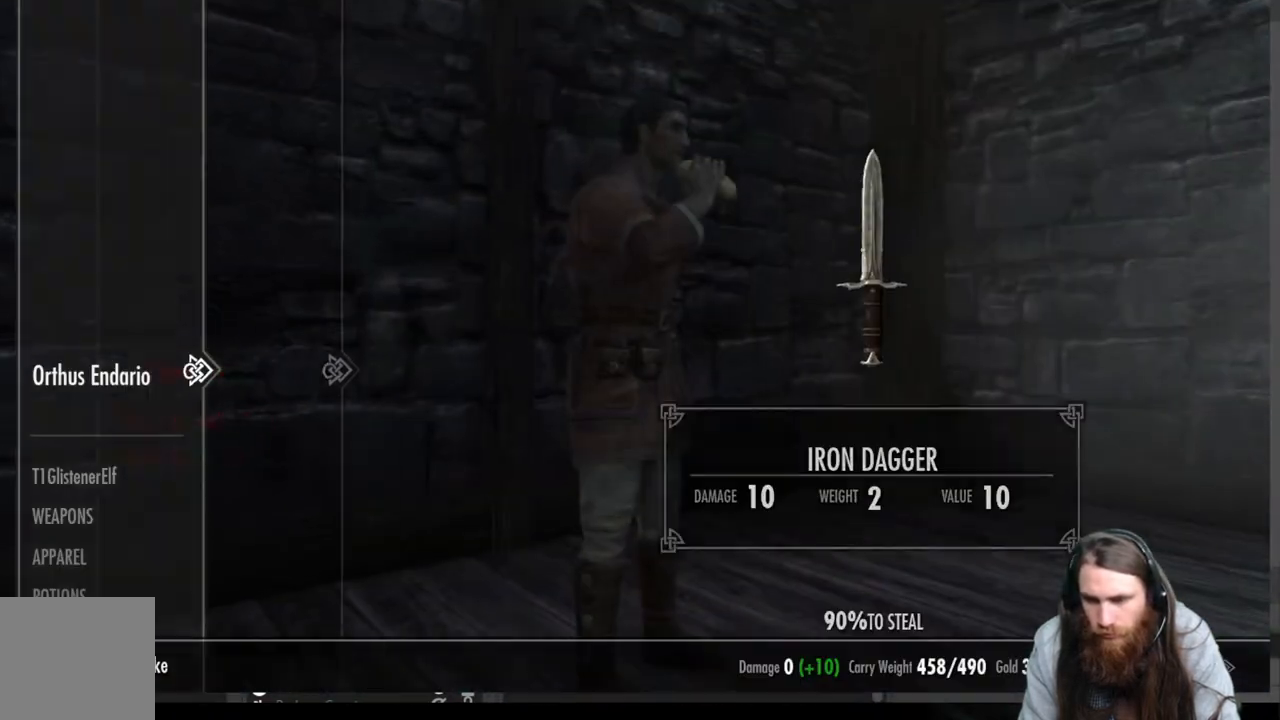
{"buttons": ["DPAD_DOWN"], "left_stick": "center", "right_stick": "center", "events": [[400, "DPAD_DOWN", "down"]]}